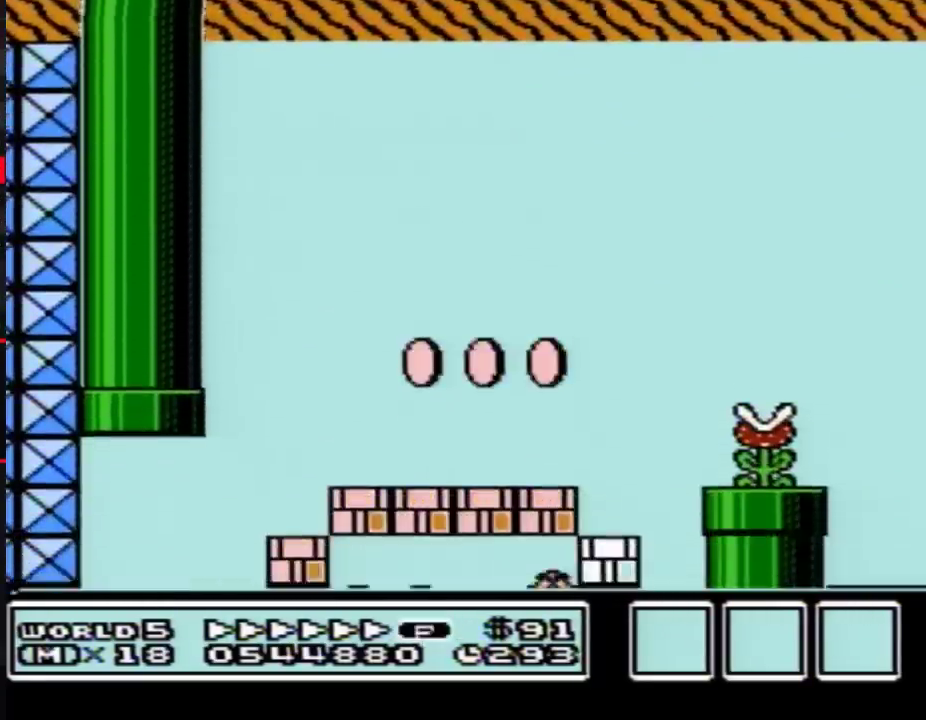
Gameplay with a controller (Nintendo layout); each line is a JSON object with the inputs held at the frame after it. "events" lists button and stick changes between this image and that frame as [ms after this image, input, new state], when the widget could be followed in between. Not read: L3 R3.
{"buttons": ["B", "DPAD_RIGHT"], "events": []}
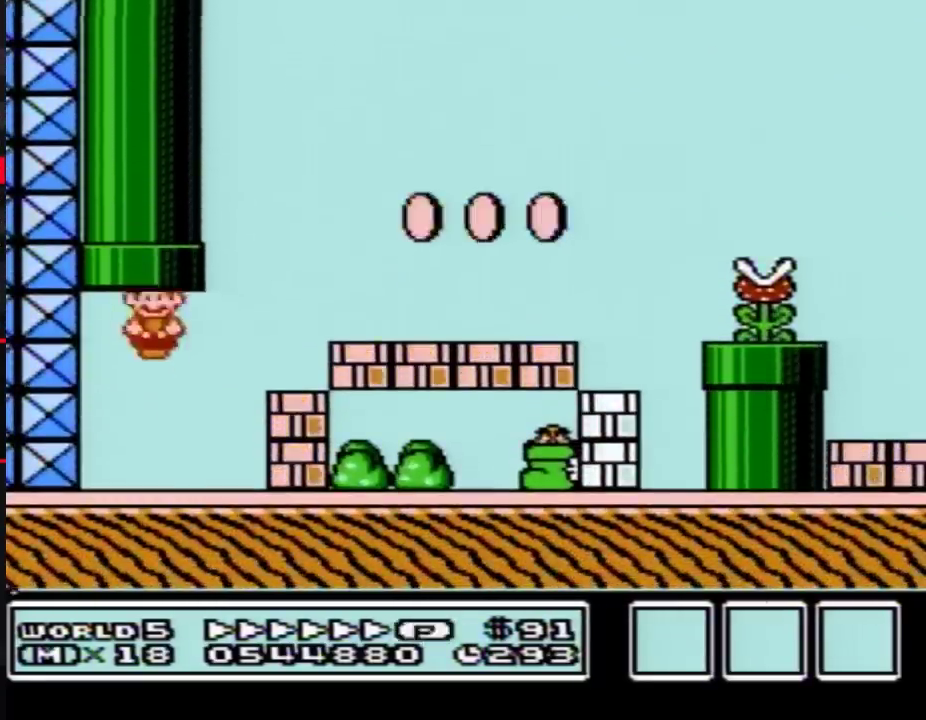
{"buttons": ["A", "B", "DPAD_RIGHT"], "events": [[317, "A", "down"]]}
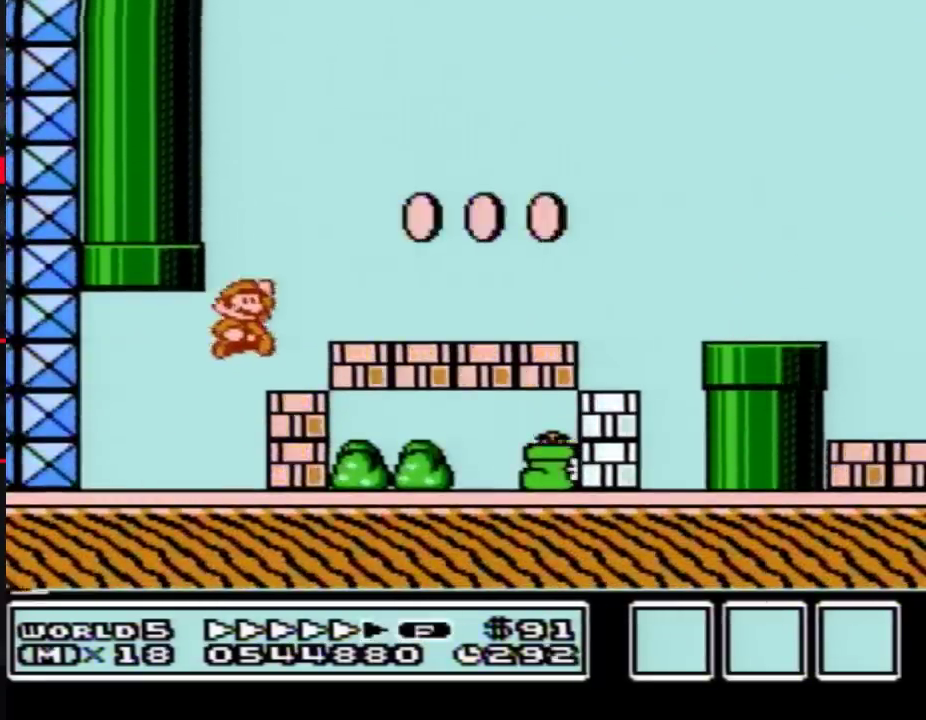
{"buttons": ["B", "DPAD_RIGHT"], "events": [[50, "A", "up"]]}
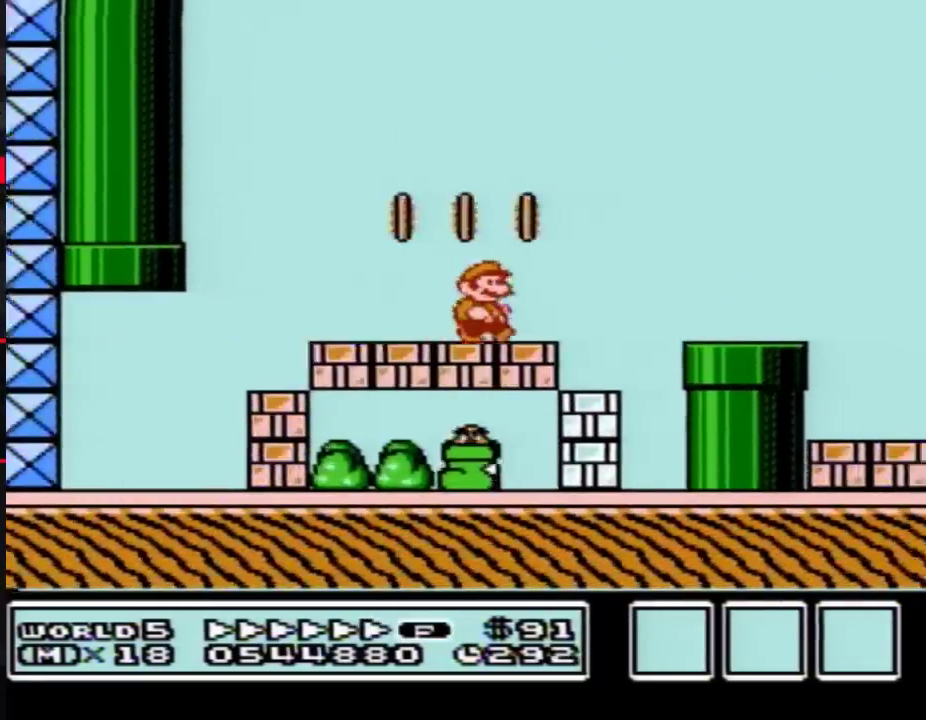
{"buttons": ["B", "DPAD_RIGHT"], "events": [[150, "A", "down"], [250, "A", "up"]]}
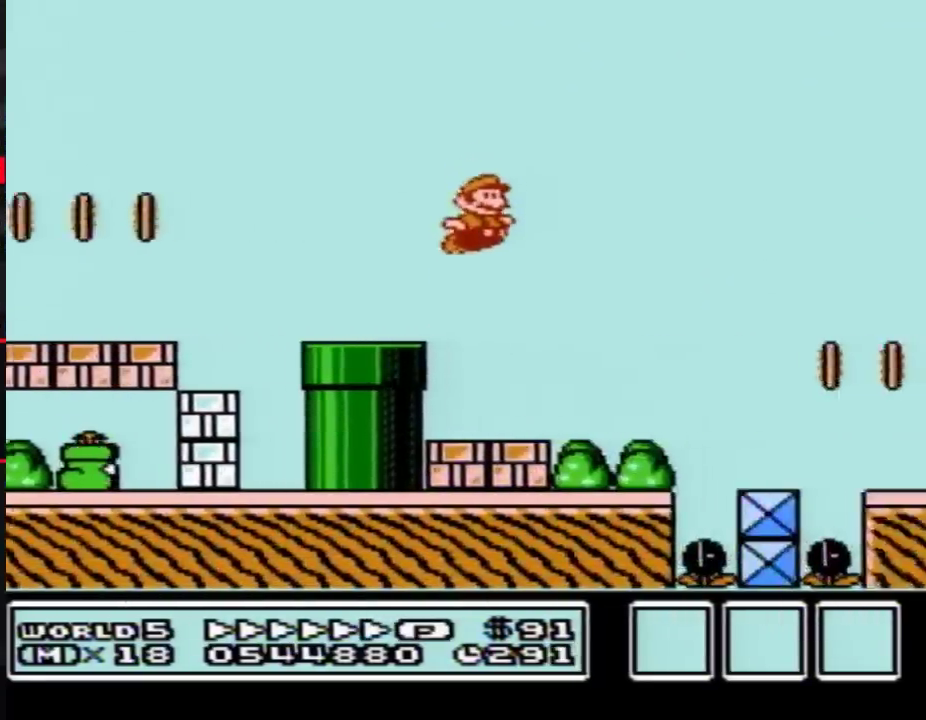
{"buttons": ["B", "DPAD_RIGHT"], "events": []}
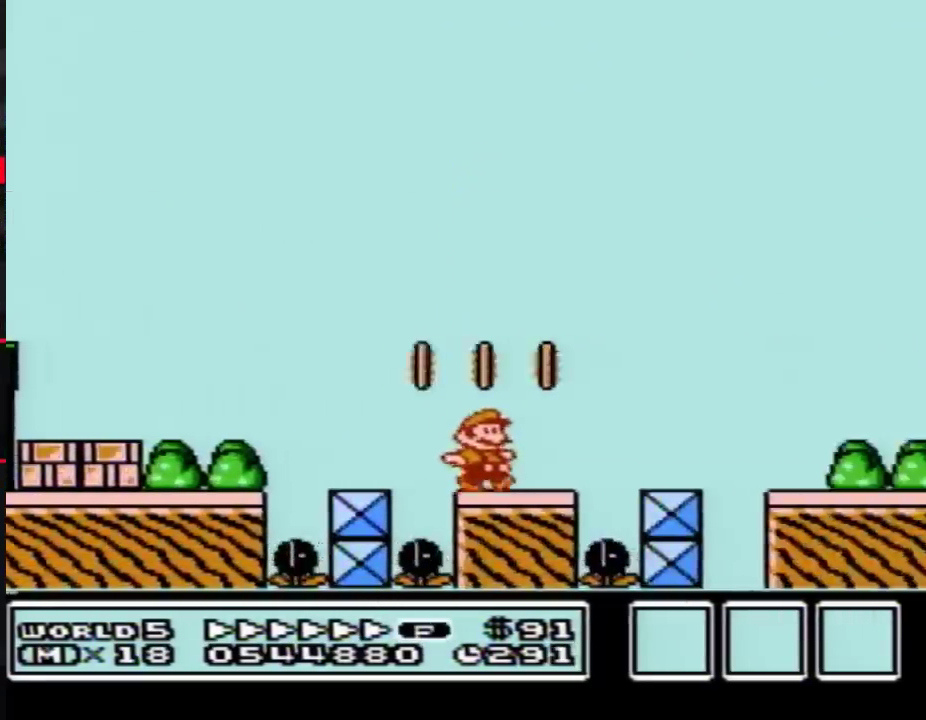
{"buttons": ["A", "B", "DPAD_RIGHT"], "events": [[300, "A", "down"]]}
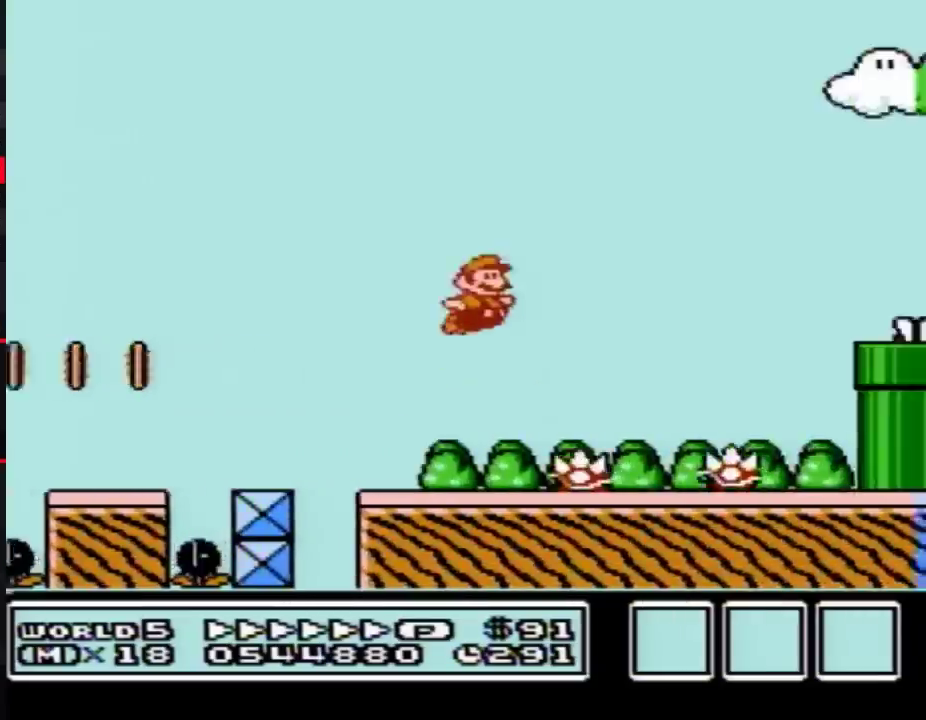
{"buttons": ["A", "B", "DPAD_RIGHT"], "events": []}
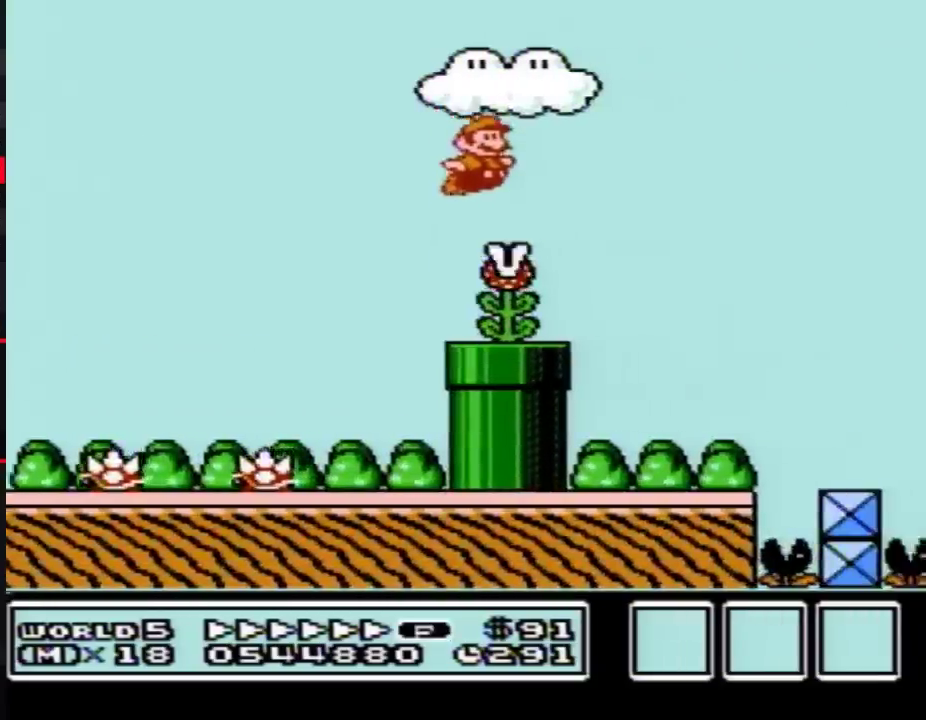
{"buttons": ["B", "DPAD_RIGHT"], "events": [[300, "A", "up"]]}
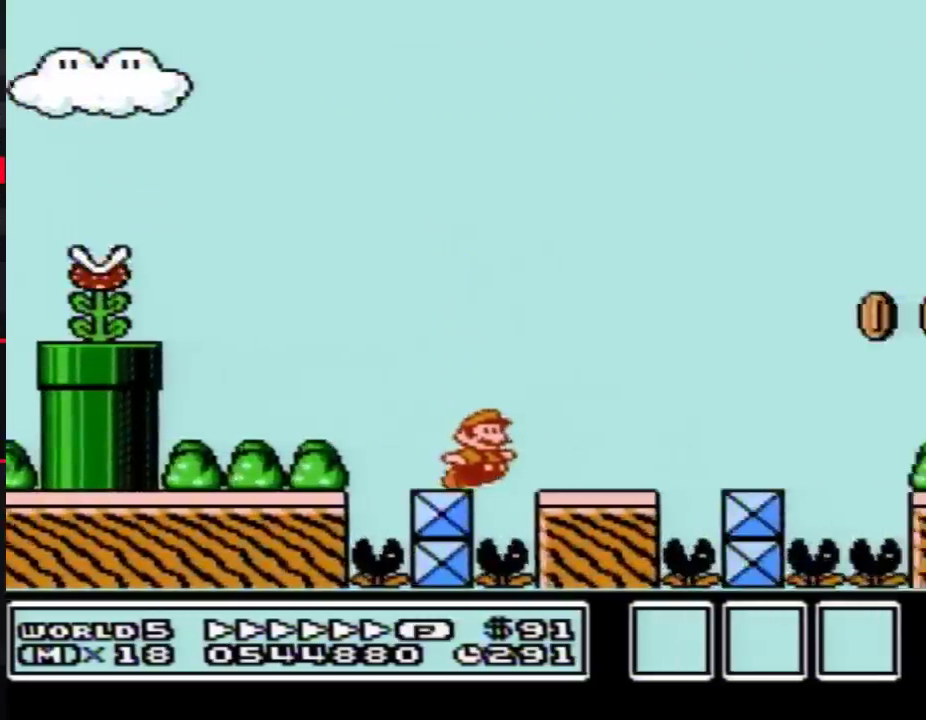
{"buttons": ["B", "DPAD_RIGHT"], "events": [[17, "A", "down"], [183, "A", "up"]]}
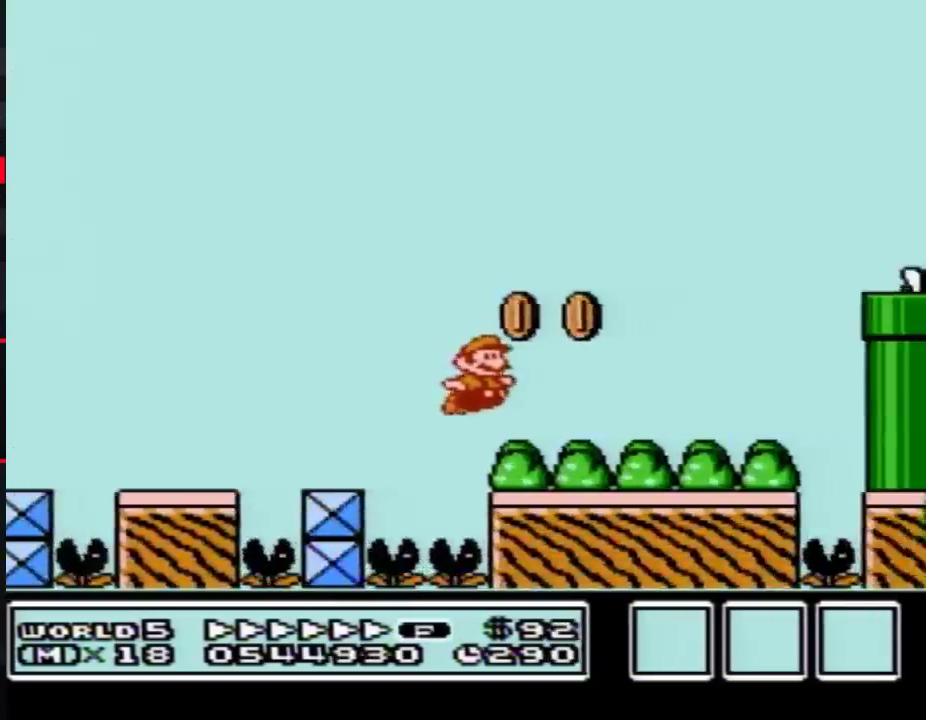
{"buttons": ["A", "B", "DPAD_LEFT"], "events": [[217, "A", "down"], [217, "DPAD_LEFT", "down"], [217, "DPAD_RIGHT", "up"]]}
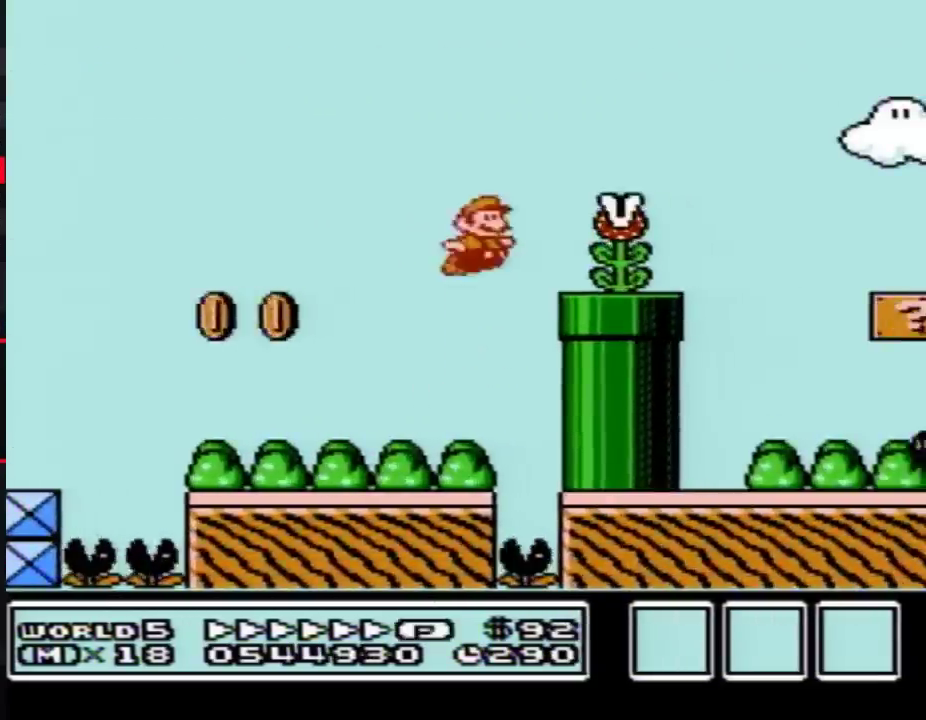
{"buttons": ["B", "DPAD_RIGHT"], "events": [[17, "DPAD_LEFT", "up"], [17, "DPAD_RIGHT", "down"], [50, "A", "up"], [50, "B", "up"], [150, "B", "down"], [150, "DPAD_RIGHT", "up"], [233, "DPAD_RIGHT", "down"], [400, "A", "down"], [483, "A", "up"]]}
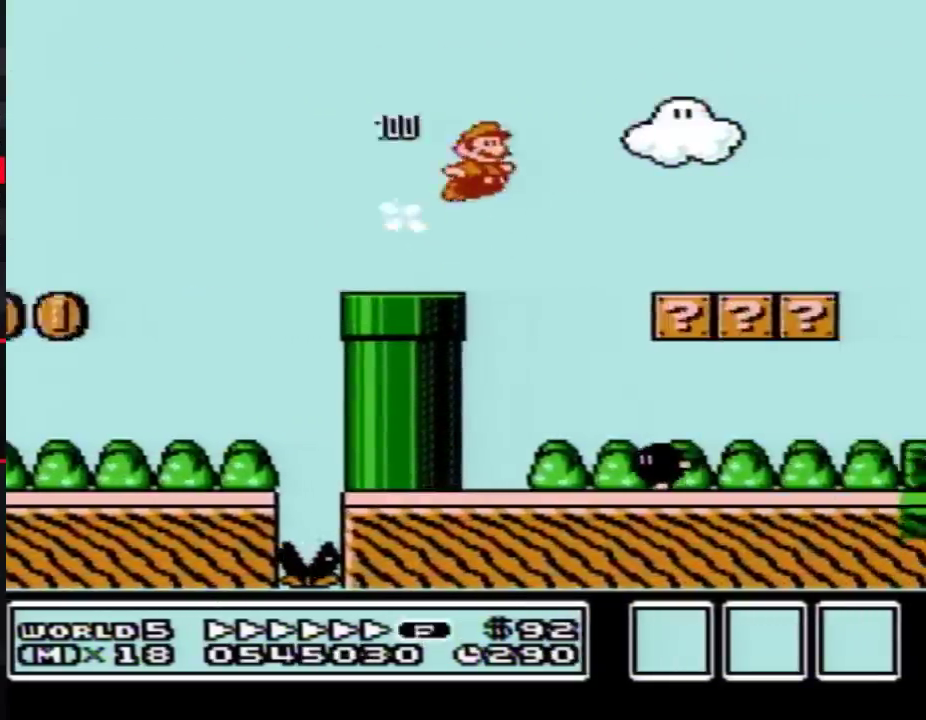
{"buttons": ["A", "B", "DPAD_RIGHT"], "events": [[500, "A", "down"]]}
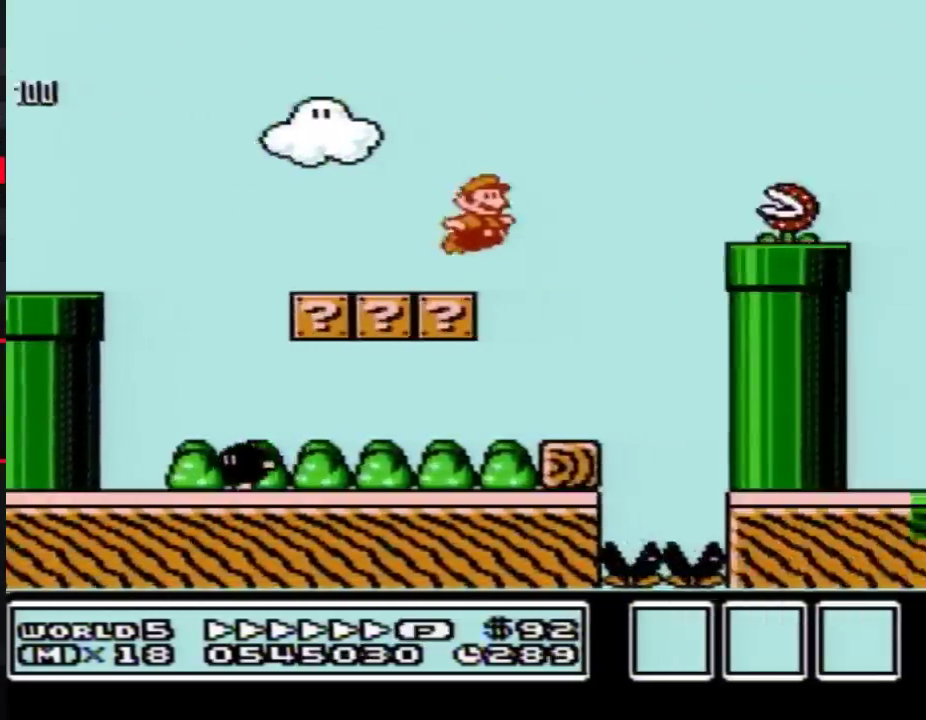
{"buttons": ["A", "B", "DPAD_RIGHT"], "events": []}
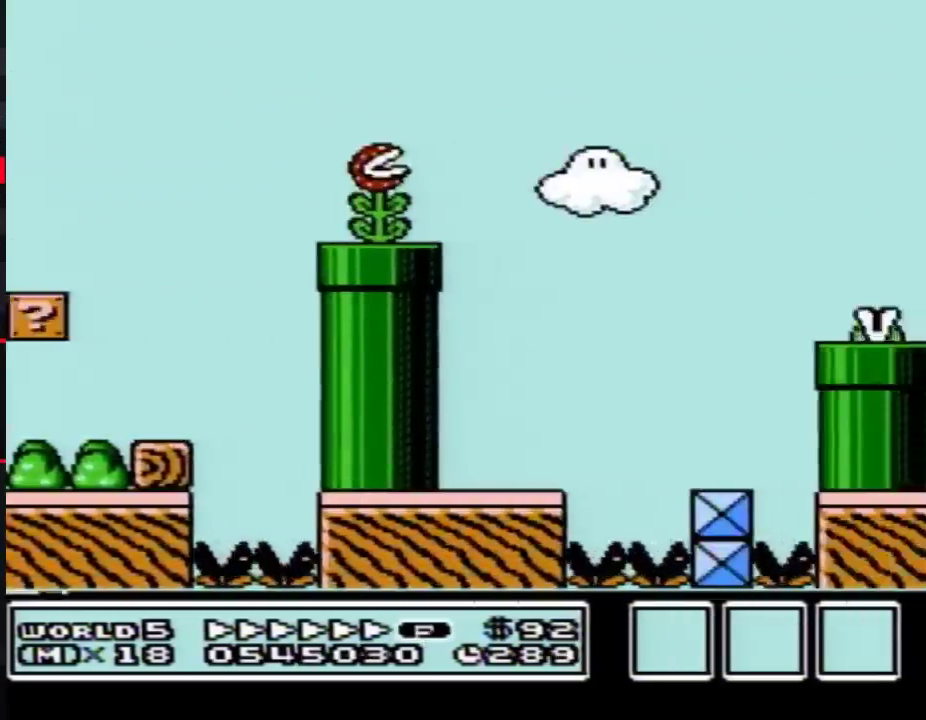
{"buttons": ["A", "B", "DPAD_RIGHT"], "events": []}
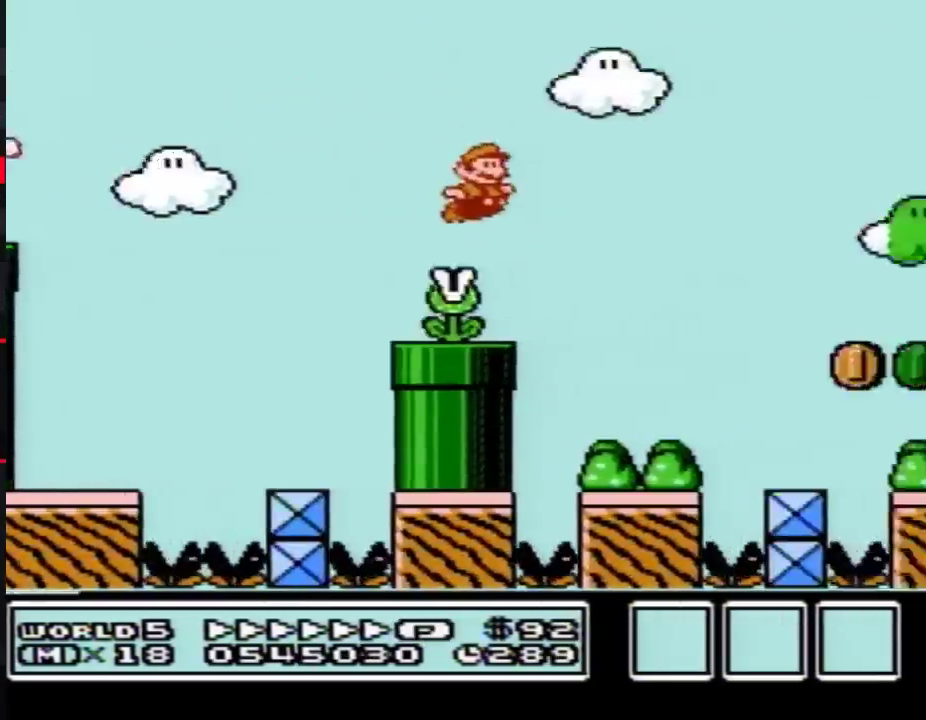
{"buttons": ["B", "DPAD_RIGHT"], "events": [[183, "A", "up"]]}
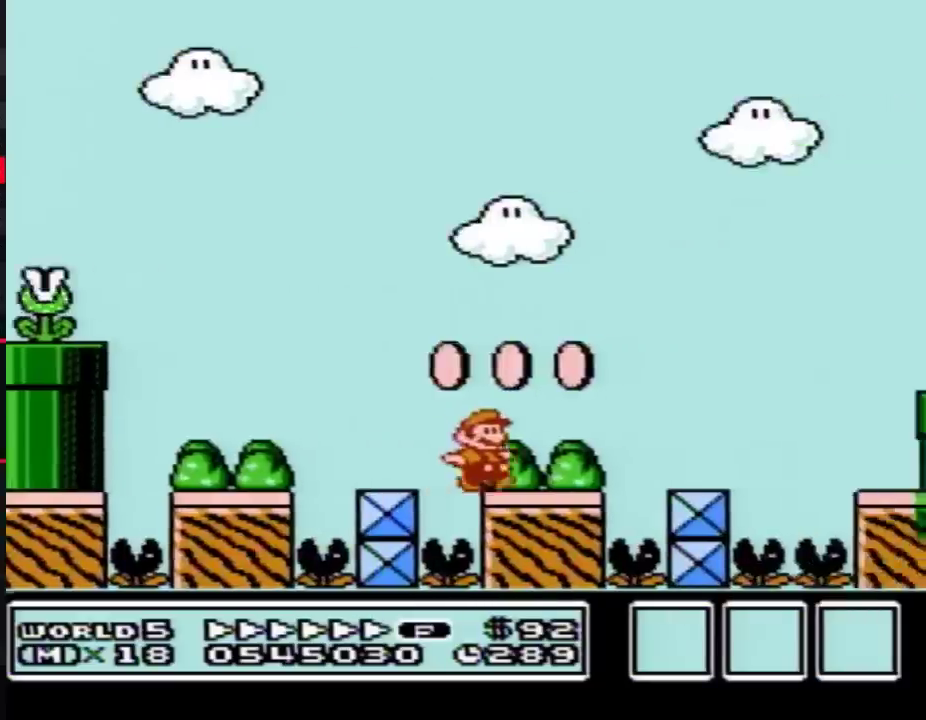
{"buttons": ["B", "DPAD_RIGHT"], "events": [[133, "A", "down"], [467, "A", "up"]]}
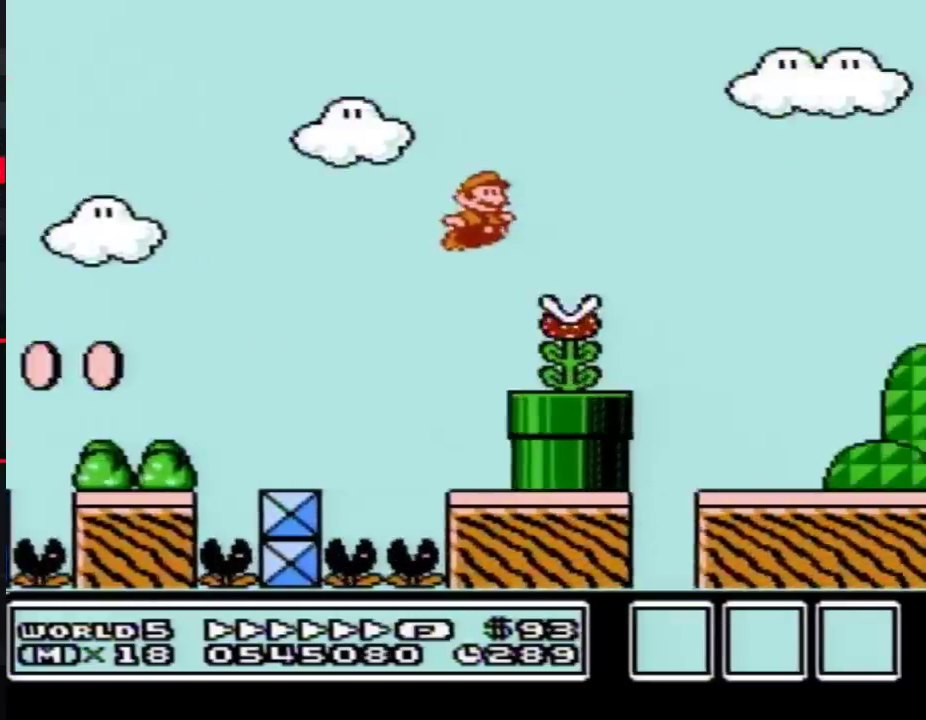
{"buttons": ["B", "DPAD_RIGHT"], "events": []}
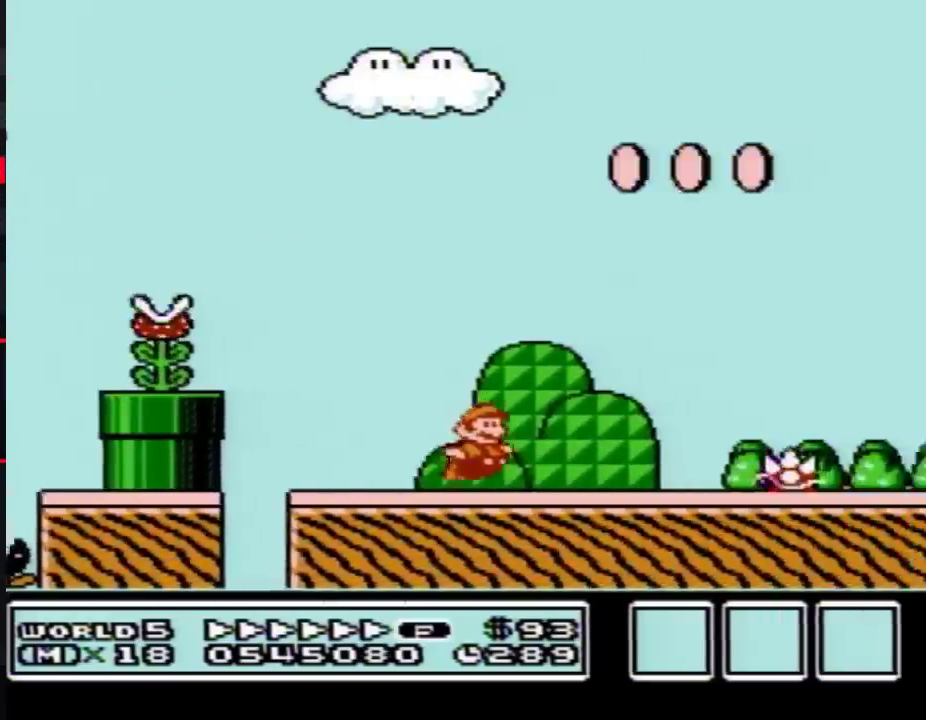
{"buttons": ["B", "DPAD_RIGHT"], "events": [[150, "A", "down"], [333, "A", "up"]]}
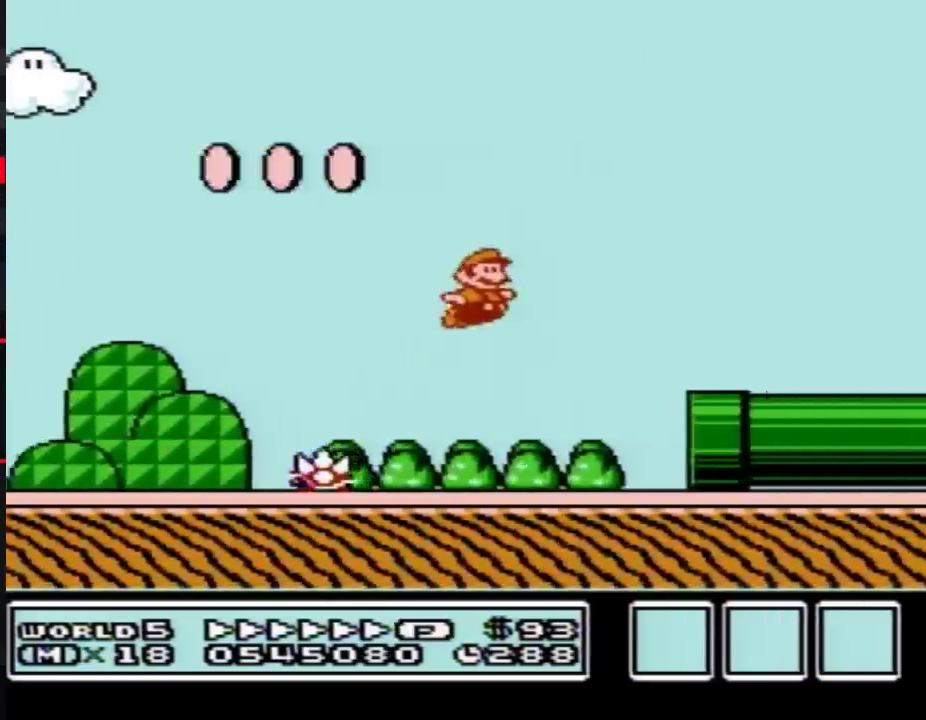
{"buttons": ["B", "DPAD_RIGHT"], "events": [[83, "DPAD_LEFT", "down"], [83, "DPAD_RIGHT", "up"], [150, "DPAD_LEFT", "up"], [183, "DPAD_RIGHT", "down"]]}
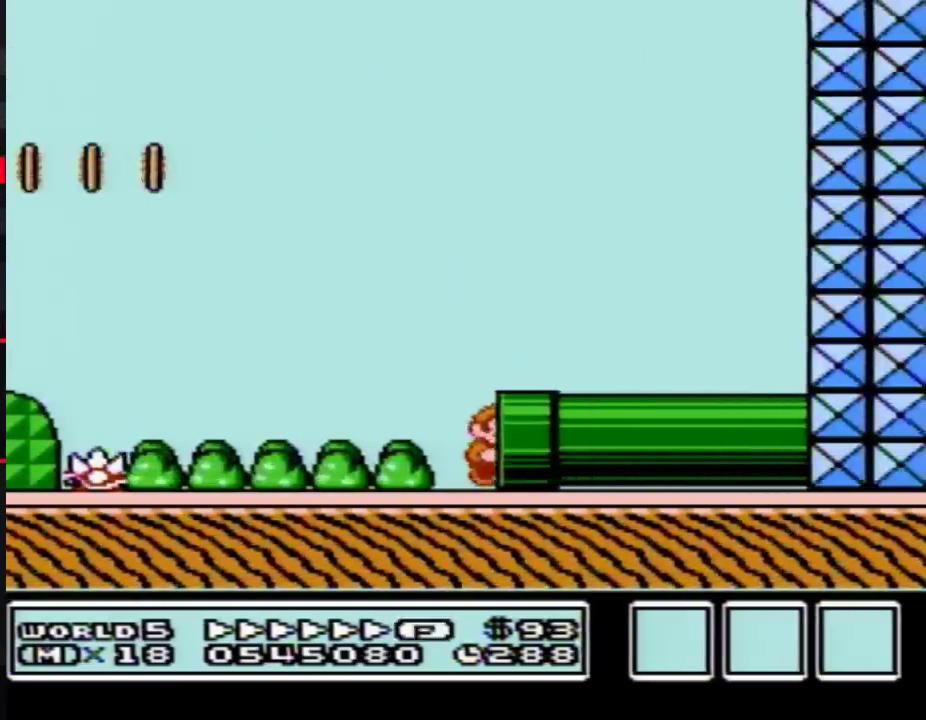
{"buttons": ["B"], "events": [[50, "B", "up"], [117, "DPAD_RIGHT", "up"], [150, "B", "down"]]}
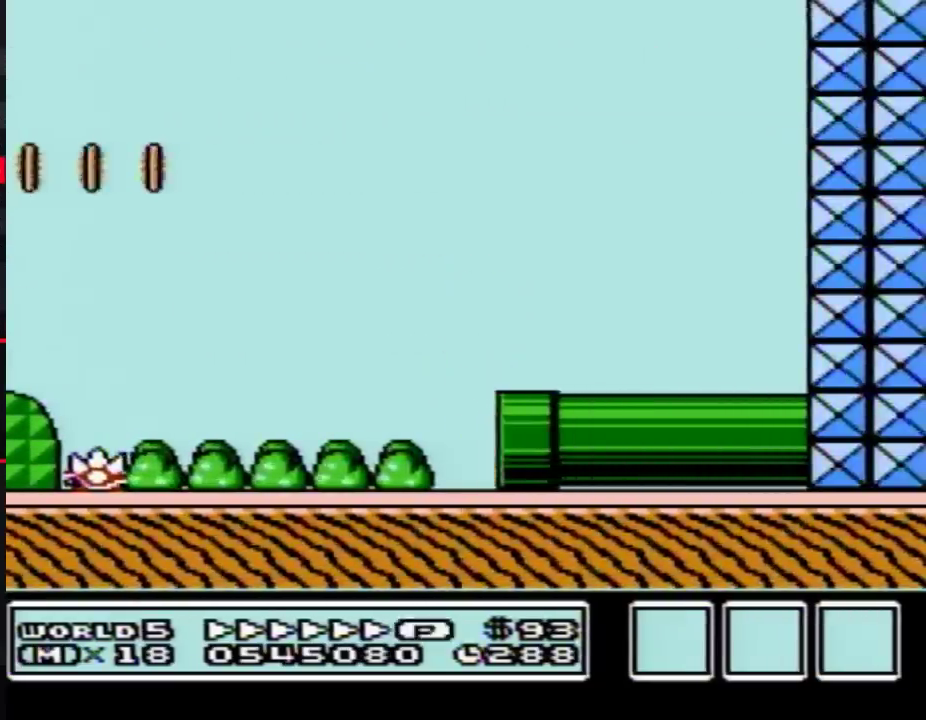
{"buttons": ["B", "DPAD_RIGHT"], "events": [[50, "DPAD_RIGHT", "down"]]}
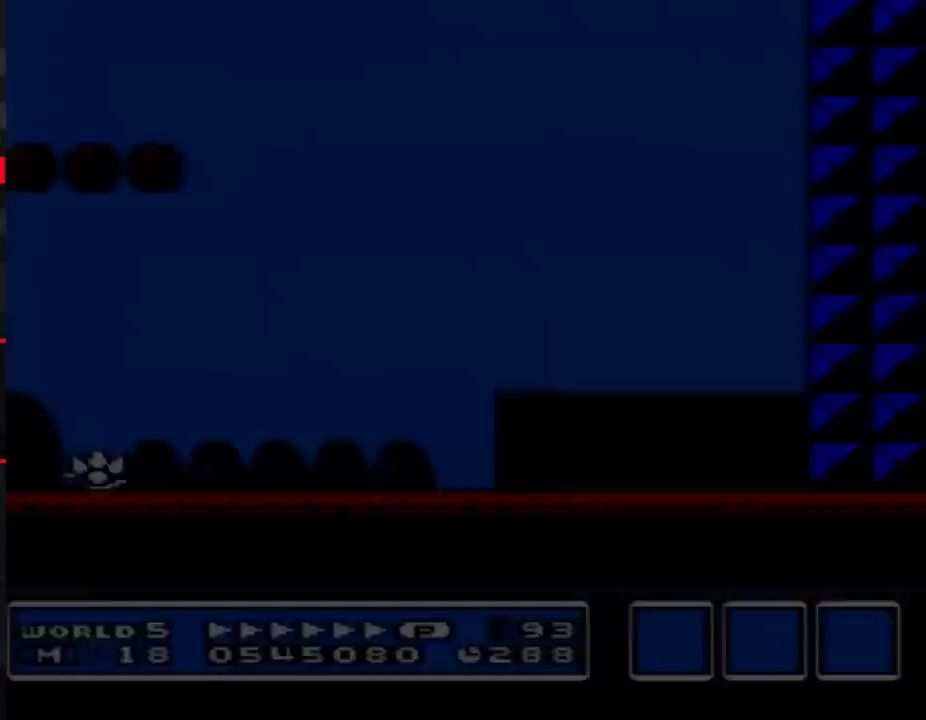
{"buttons": ["B", "DPAD_RIGHT"], "events": []}
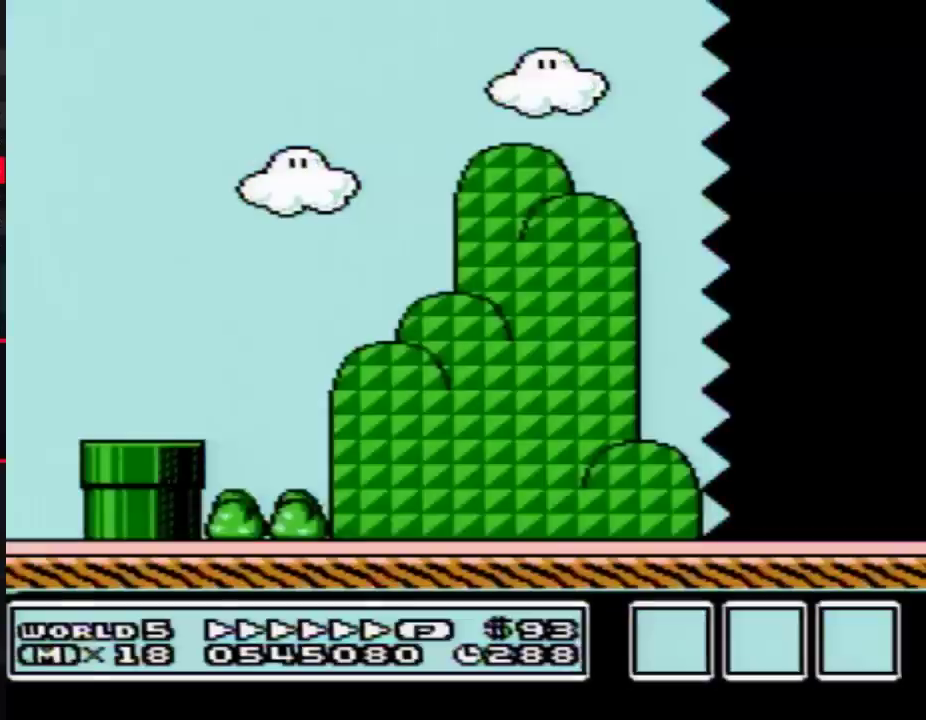
{"buttons": ["B", "DPAD_RIGHT"], "events": []}
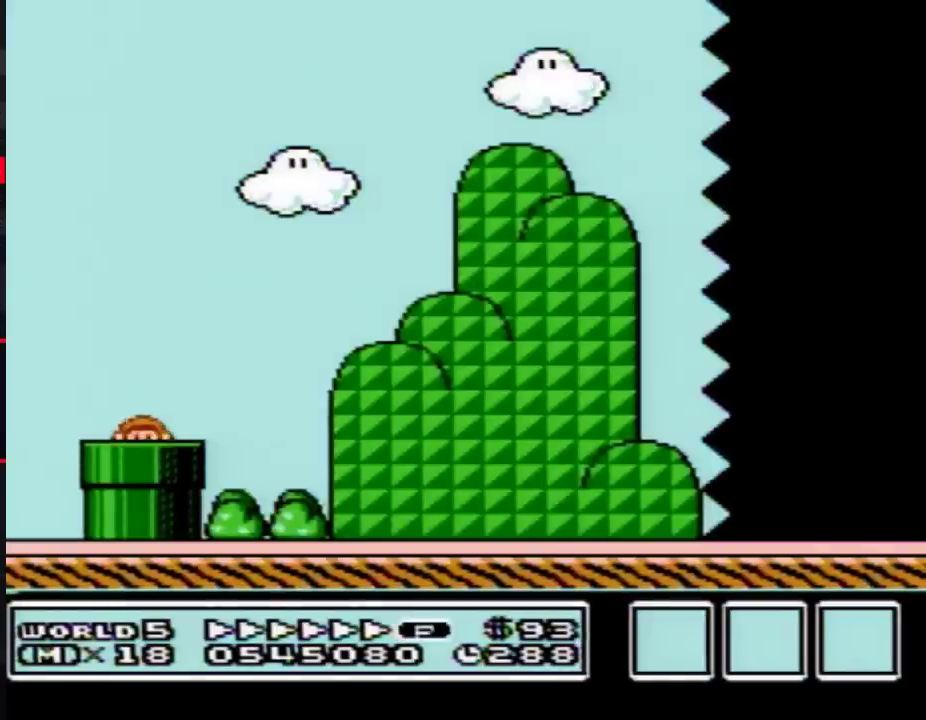
{"buttons": ["B", "DPAD_RIGHT"], "events": []}
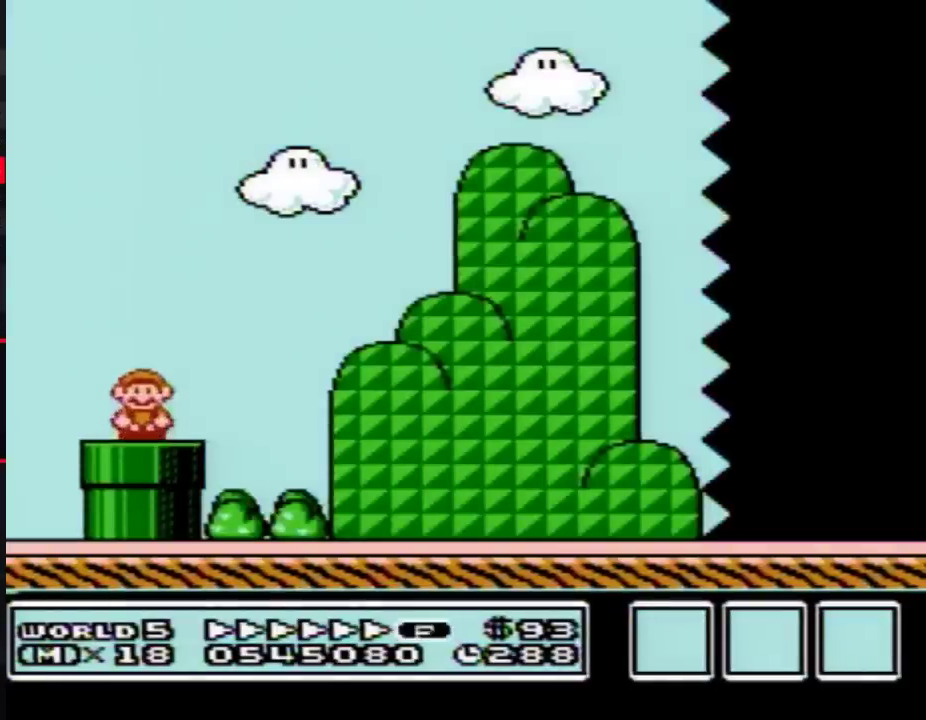
{"buttons": ["A", "B", "DPAD_RIGHT"], "events": [[300, "A", "down"]]}
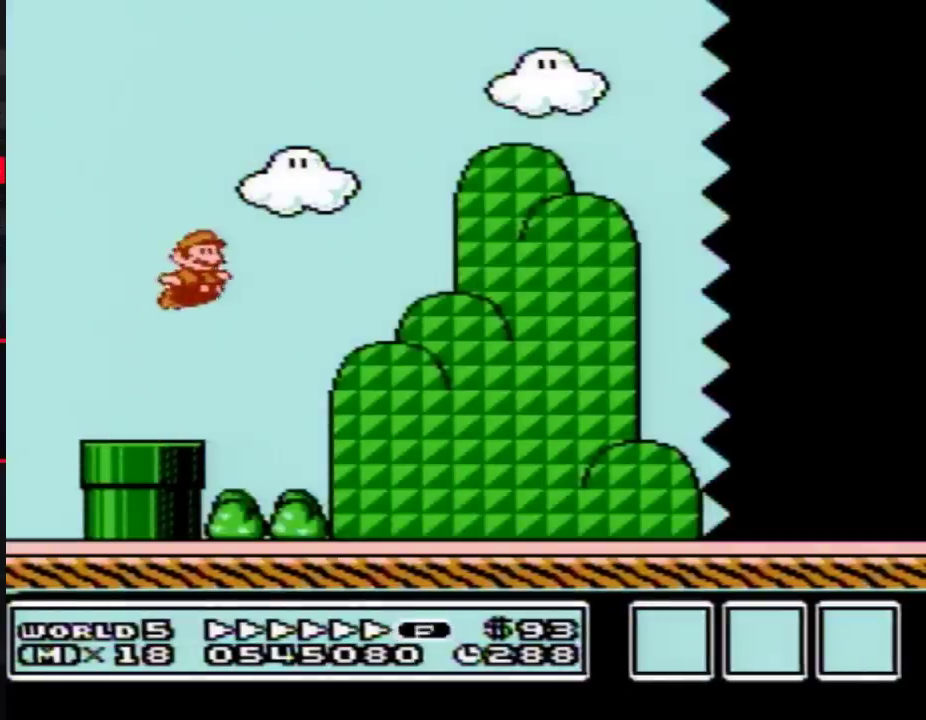
{"buttons": ["B", "DPAD_RIGHT"], "events": [[150, "A", "up"]]}
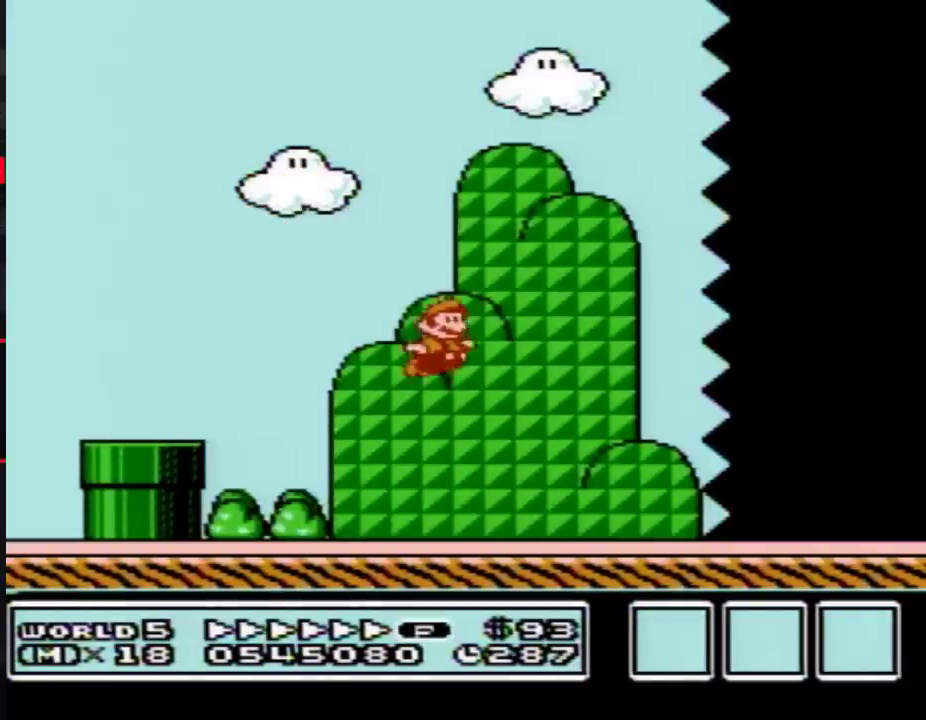
{"buttons": ["B", "DPAD_RIGHT"], "events": []}
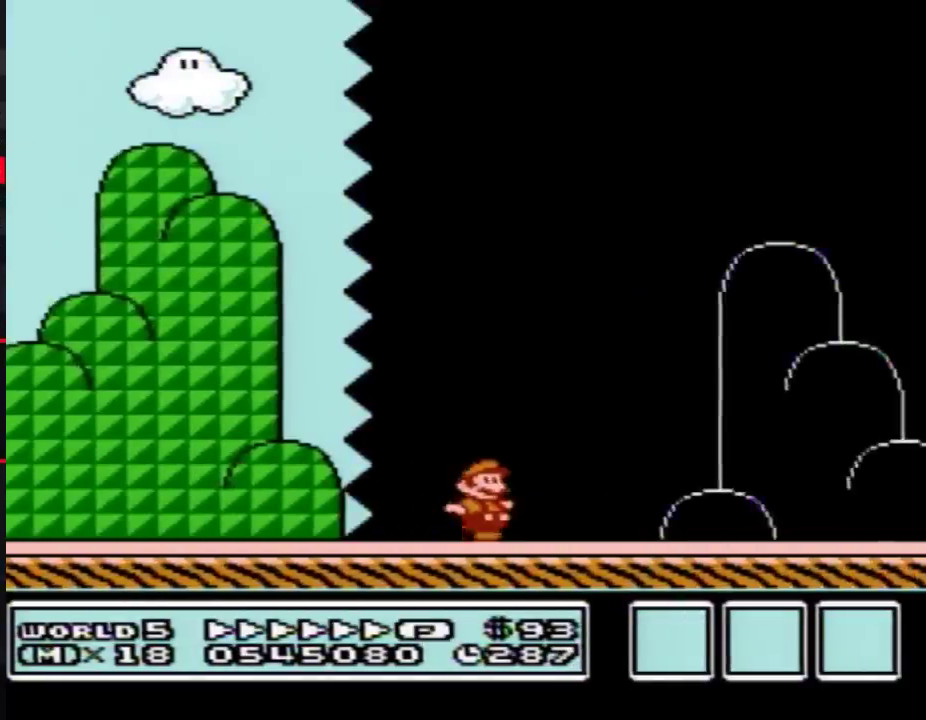
{"buttons": ["A", "B", "DPAD_RIGHT"], "events": [[467, "A", "down"]]}
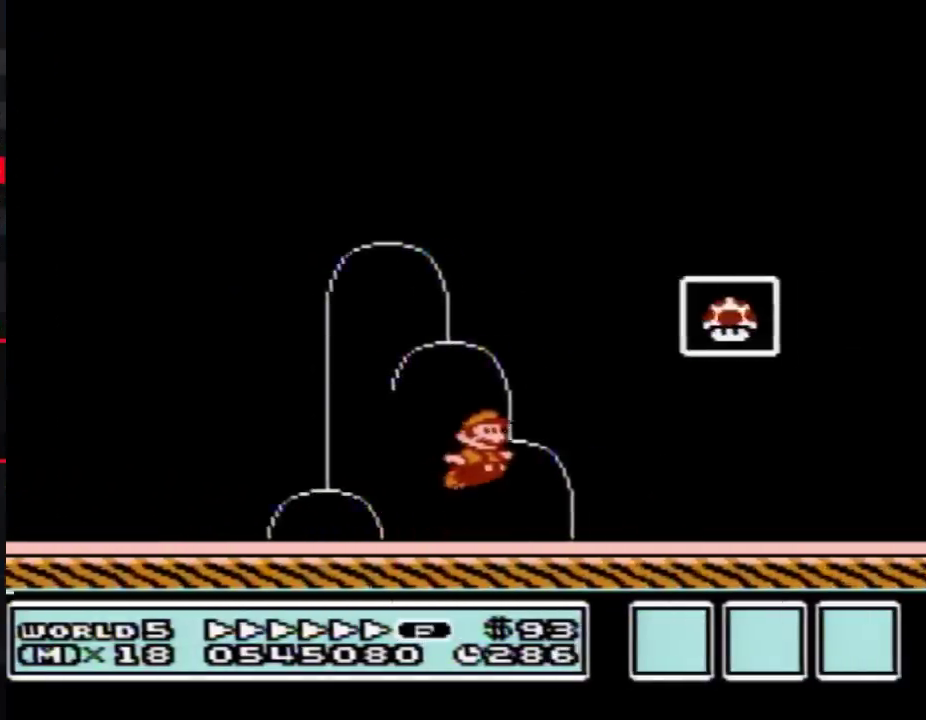
{"buttons": [], "events": [[150, "A", "up"], [183, "B", "up"], [233, "B", "down"], [317, "B", "up"], [317, "DPAD_RIGHT", "up"]]}